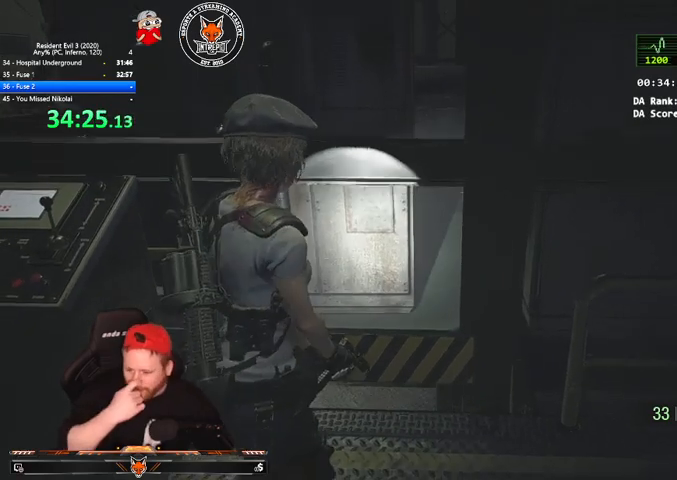
Gameplay with keyboard and mouse; each line is a JSON object with the keys and mouse buttons held at the frame after it. "events" lists presses ("down") and releases ("up") of "1", "2", "3", "4", "a", "c", "d", "e", "f", "q", "r", "s", "shift", "space", "tab", "v", "w", "mouse_left", "mouse_wheel" and "mouse_right" between this image and that frame as [ms after this image, input, new state], when the widget could be followed in between. "mouse_left", "mouse_wheel", "mouse_right" = the "left", "wheel", "right" buttons of the "mouse" list. No other keys are recorded. "wheel" means that the mouse wheel is clicked or scrolled. Mouse movement is not recorded.
{"keys": ["d"], "mouse": [], "events": [[500, "d", "down"]]}
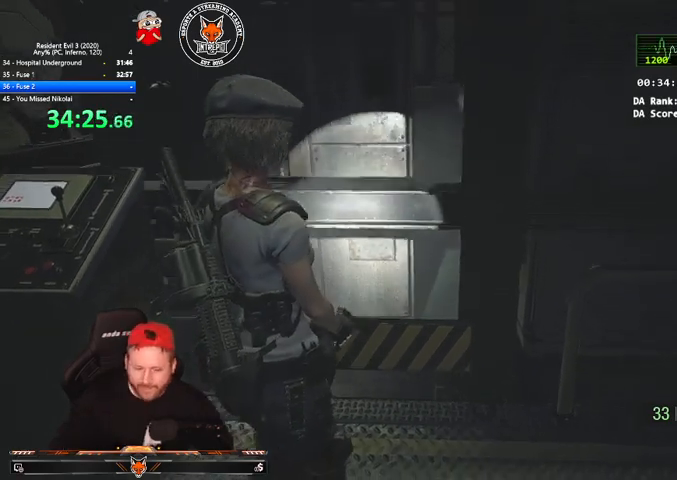
{"keys": [], "mouse": [], "events": [[33, "w", "down"], [133, "w", "up"], [333, "1", "down"], [333, "d", "up"], [400, "1", "up"]]}
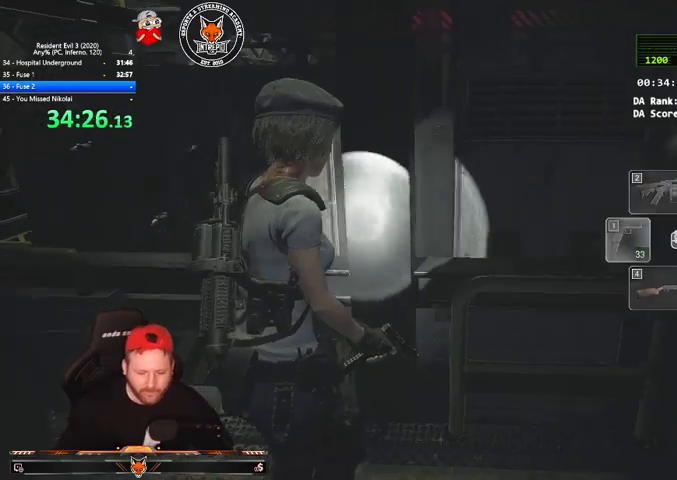
{"keys": [], "mouse": [], "events": []}
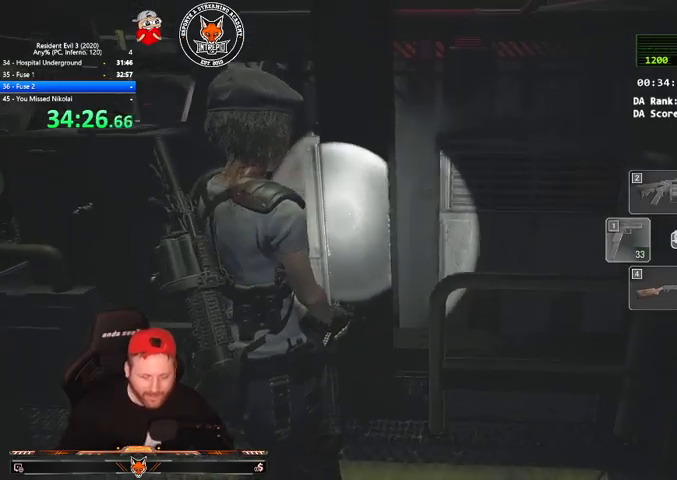
{"keys": [], "mouse": [], "events": [[67, "a", "down"], [167, "a", "up"]]}
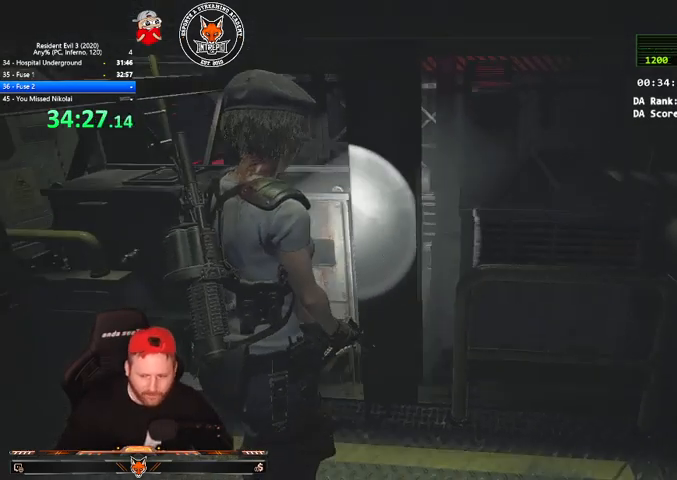
{"keys": [], "mouse": [], "events": []}
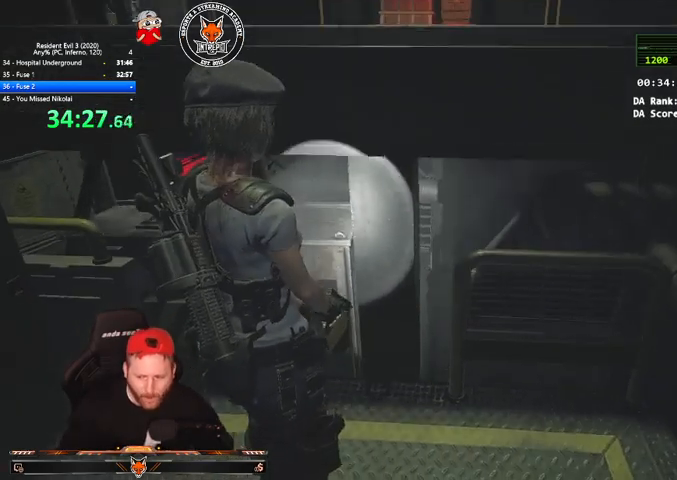
{"keys": ["d", "w"], "mouse": [], "events": [[367, "d", "down"], [433, "w", "down"]]}
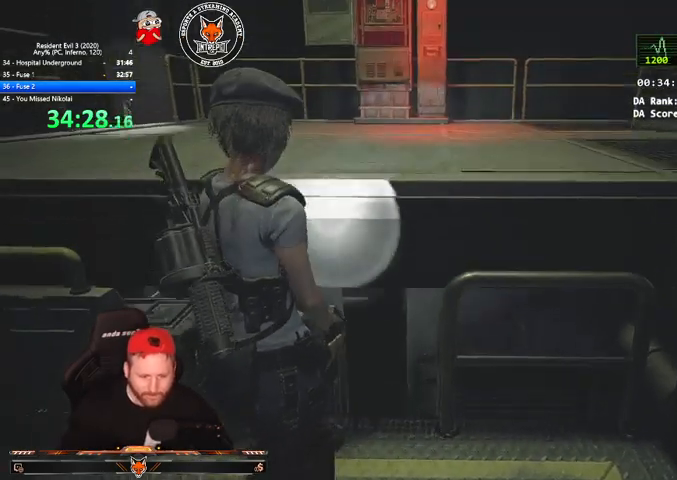
{"keys": [], "mouse": [], "events": [[67, "d", "up"], [67, "w", "up"]]}
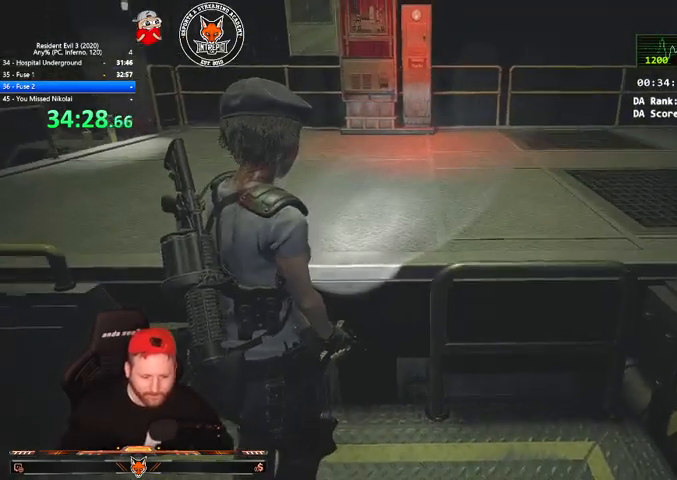
{"keys": ["w"], "mouse": [], "events": [[367, "d", "down"], [367, "w", "down"], [400, "d", "up"]]}
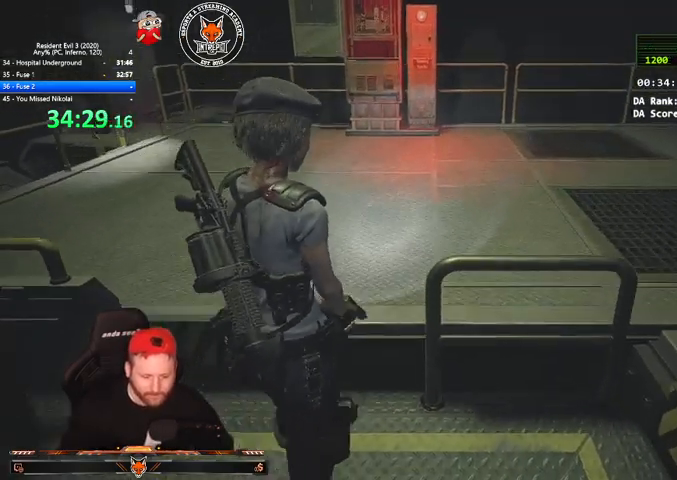
{"keys": [], "mouse": [], "events": [[67, "w", "up"]]}
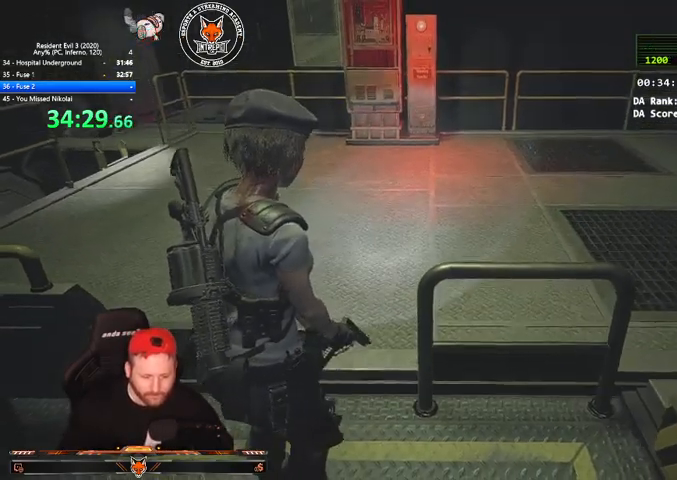
{"keys": [], "mouse": [], "events": [[33, "a", "down"], [167, "a", "up"], [400, "a", "down"], [500, "a", "up"]]}
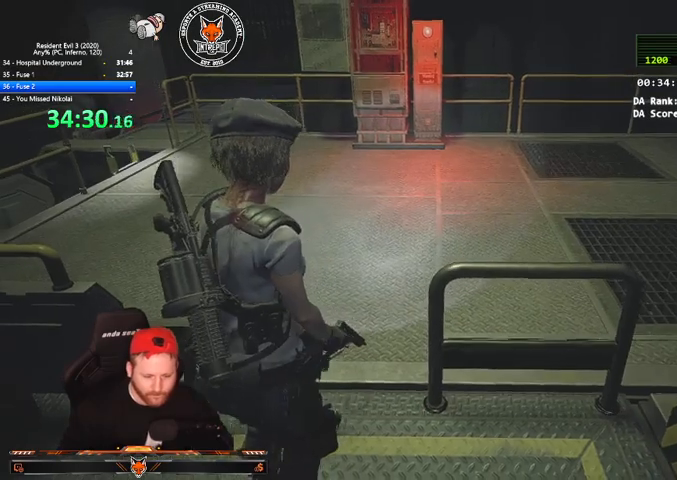
{"keys": ["w"], "mouse": [], "events": [[267, "a", "down"], [367, "a", "up"], [500, "w", "down"]]}
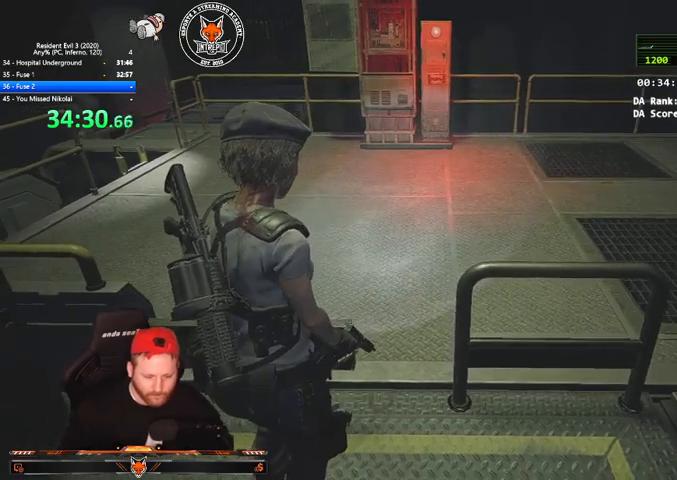
{"keys": ["shift", "w"], "mouse": [], "events": [[67, "shift", "down"]]}
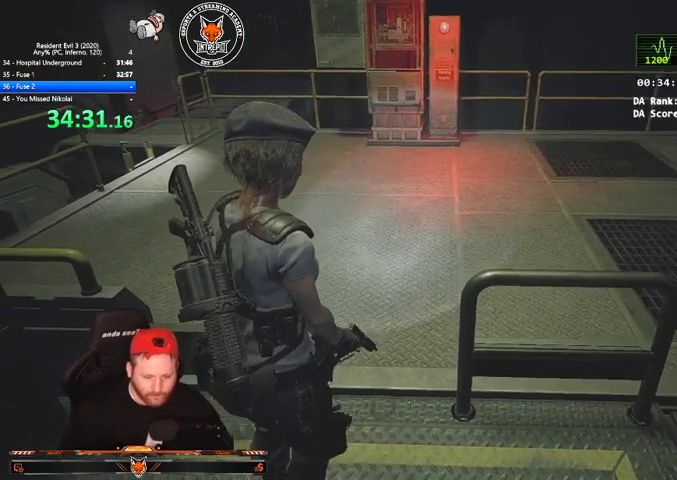
{"keys": ["shift", "w"], "mouse": [], "events": []}
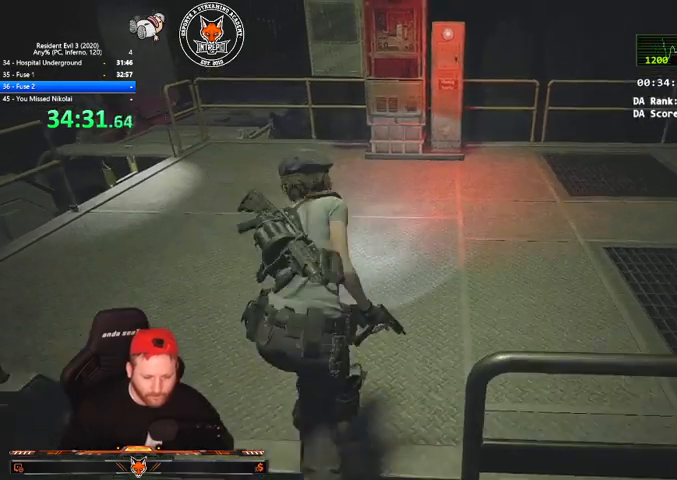
{"keys": ["w"], "mouse": [], "events": [[167, "v", "down"], [267, "v", "up"], [367, "v", "down"], [400, "shift", "up"], [500, "v", "up"]]}
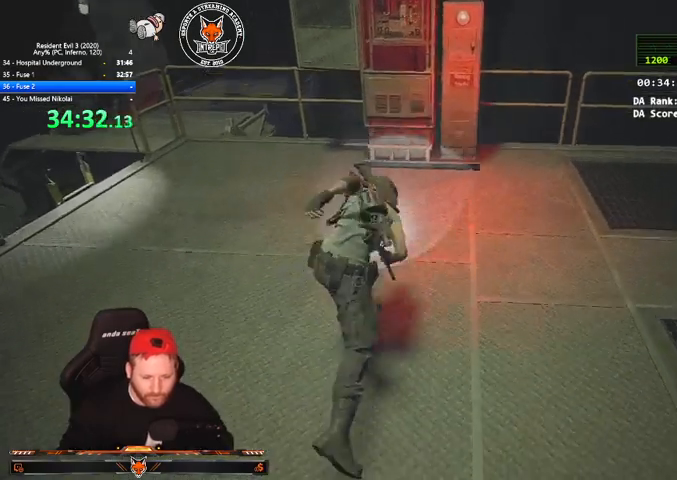
{"keys": ["e", "q", "w"], "mouse": [], "events": [[133, "q", "down"], [233, "e", "down"], [233, "q", "up"], [333, "e", "up"], [333, "q", "down"], [367, "q", "up"], [433, "e", "down"], [467, "q", "down"]]}
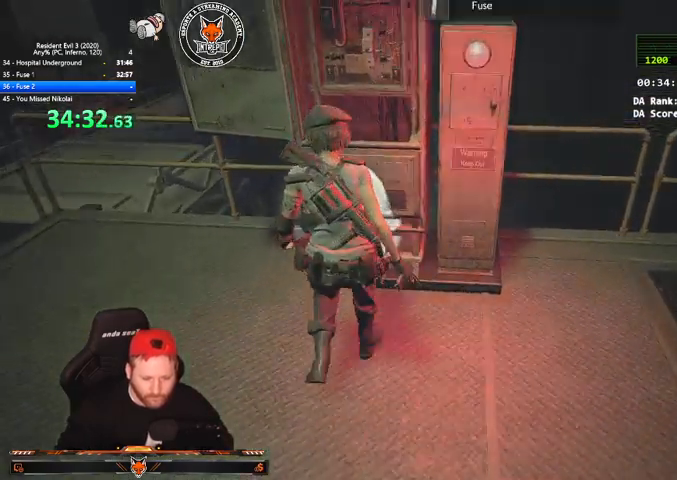
{"keys": ["q"], "mouse": [], "events": [[33, "e", "up"], [67, "e", "down"], [67, "q", "up"], [100, "w", "up"], [167, "e", "up"], [167, "q", "down"], [200, "e", "down"], [200, "q", "up"], [300, "e", "up"], [333, "q", "down"], [400, "e", "down"], [400, "q", "up"], [433, "e", "up"], [500, "q", "down"]]}
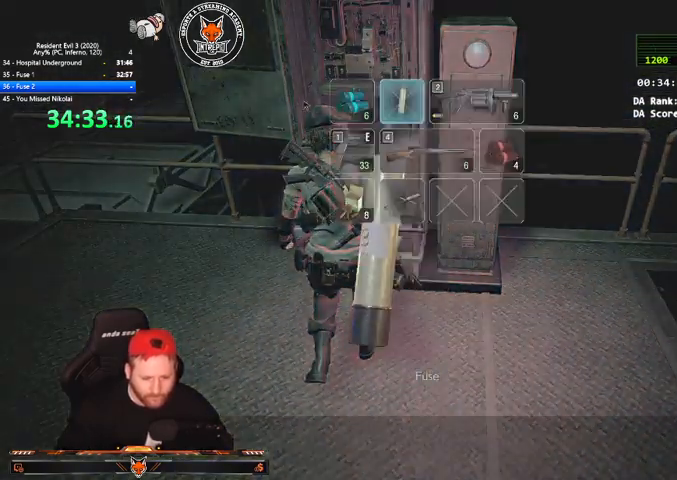
{"keys": ["a", "shift", "v"], "mouse": [], "events": [[33, "q", "up"], [100, "e", "down"], [133, "e", "up"], [133, "q", "down"], [233, "e", "down"], [233, "q", "up"], [267, "e", "up"], [367, "a", "down"], [367, "shift", "down"], [467, "v", "down"]]}
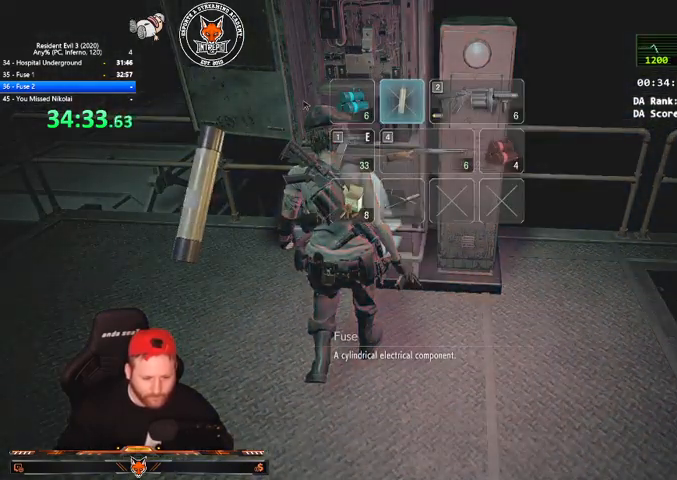
{"keys": ["a", "shift", "v"], "mouse": [], "events": [[67, "v", "up"], [133, "v", "down"], [200, "v", "up"], [333, "v", "down"], [367, "v", "up"], [467, "v", "down"]]}
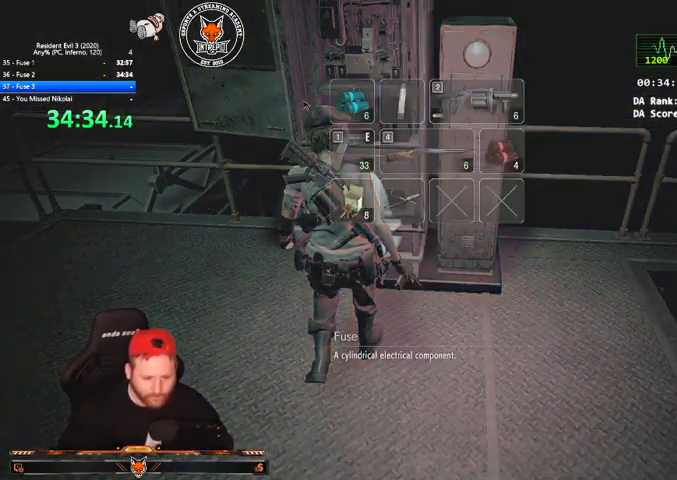
{"keys": ["a", "shift"], "mouse": [], "events": [[33, "v", "up"], [167, "v", "down"], [200, "v", "up"], [300, "v", "down"], [367, "v", "up"], [433, "v", "down"], [500, "v", "up"]]}
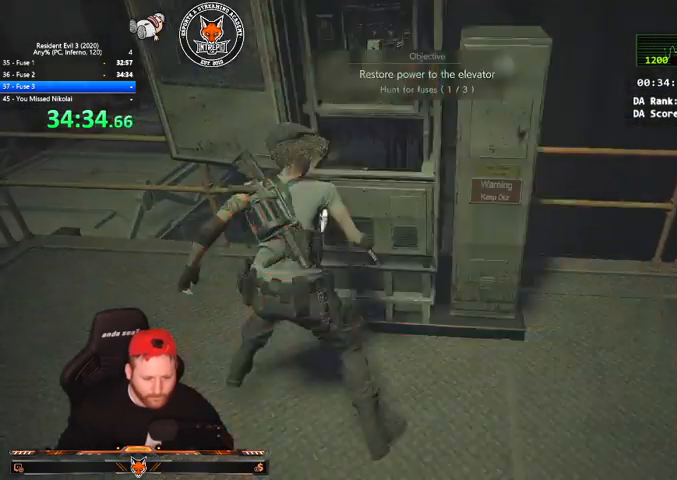
{"keys": ["a"], "mouse": [], "events": [[100, "v", "down"], [233, "v", "up"], [367, "shift", "up"]]}
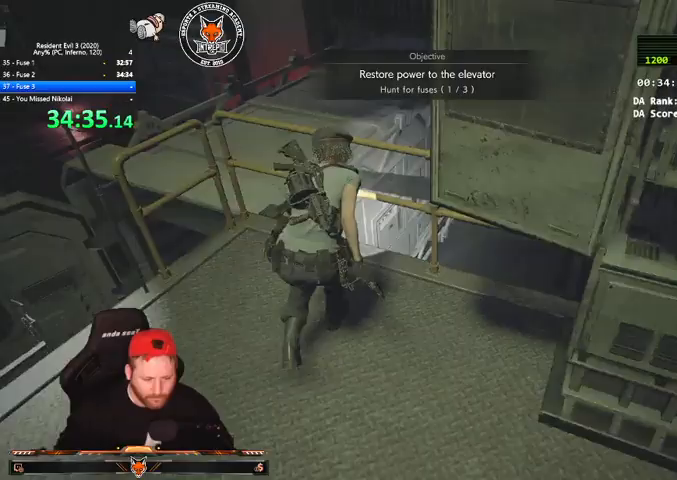
{"keys": ["shift", "w"], "mouse": [], "events": [[67, "s", "down"], [100, "s", "up"], [100, "shift", "down"], [200, "a", "up"], [200, "shift", "up"], [367, "w", "down"], [433, "shift", "down"]]}
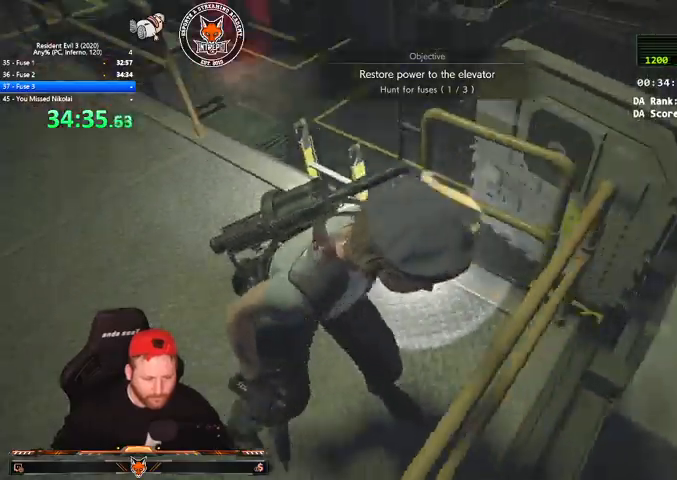
{"keys": ["q", "w"], "mouse": [], "events": [[33, "v", "down"], [100, "v", "up"], [200, "v", "down"], [300, "q", "down"], [300, "v", "up"], [400, "e", "down"], [400, "shift", "up"], [433, "q", "up"], [500, "e", "up"], [500, "q", "down"]]}
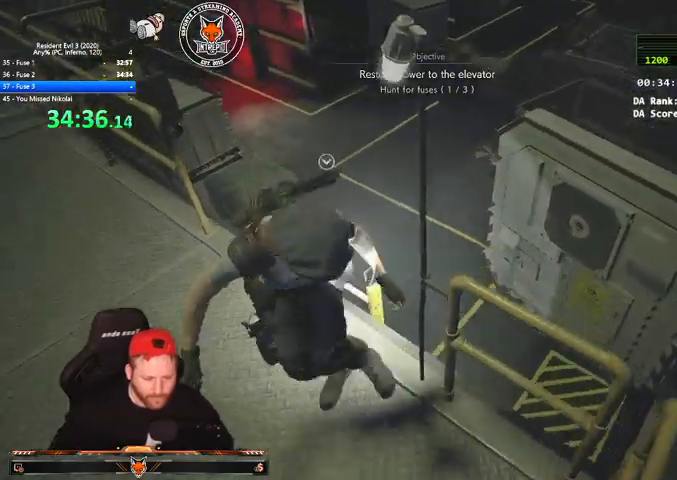
{"keys": [], "mouse": [], "events": [[100, "e", "down"], [167, "e", "up"], [233, "e", "down"], [267, "q", "up"], [267, "w", "up"], [333, "e", "up"]]}
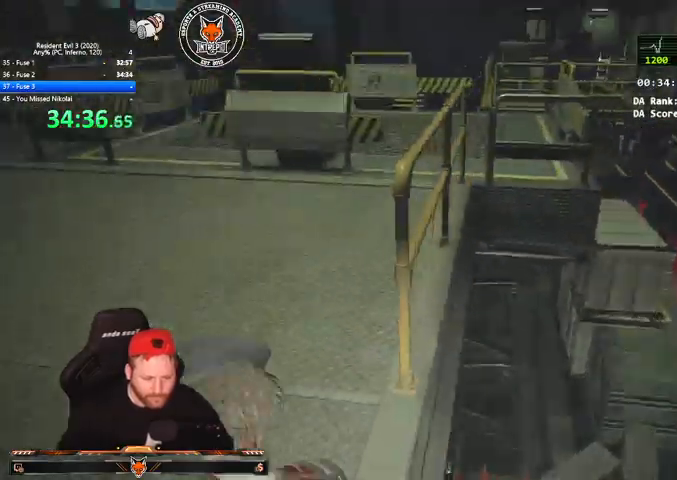
{"keys": [], "mouse": [], "events": []}
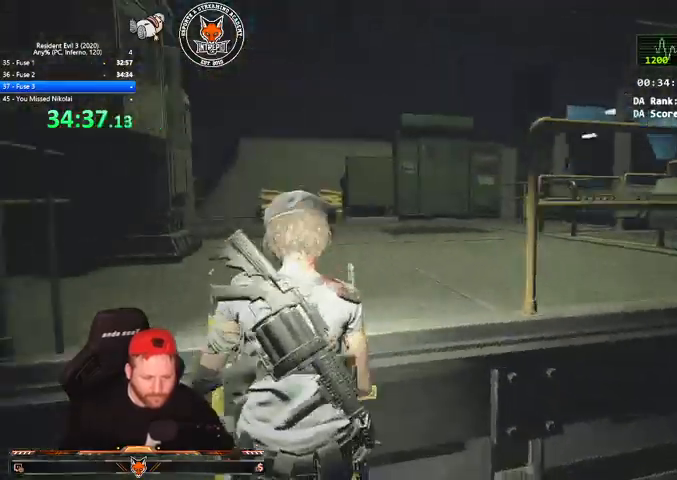
{"keys": [], "mouse": [], "events": []}
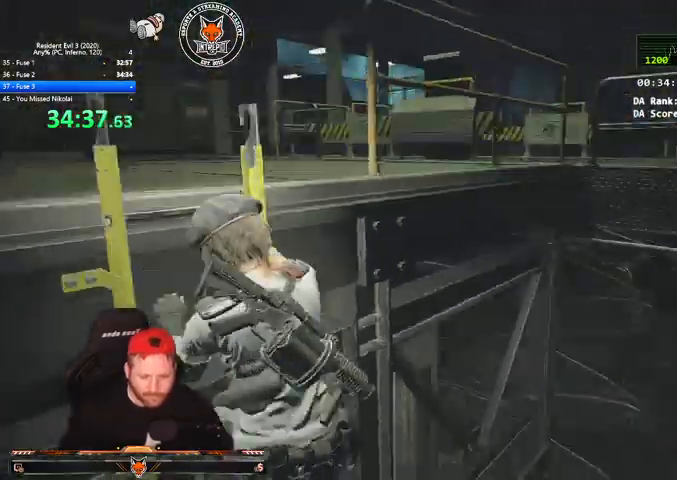
{"keys": [], "mouse": [], "events": []}
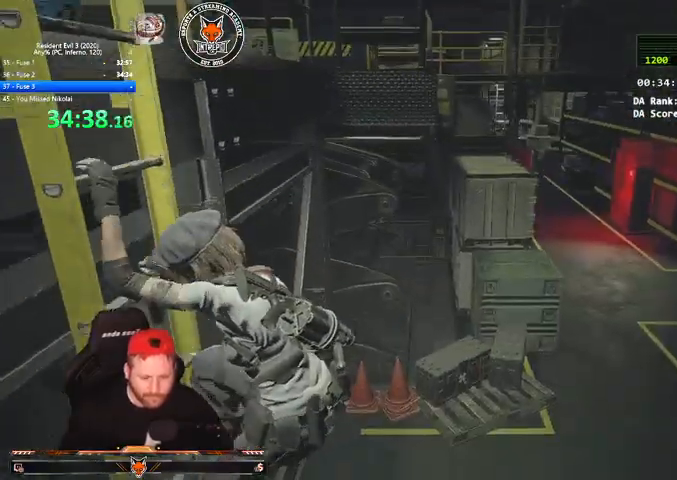
{"keys": [], "mouse": [], "events": []}
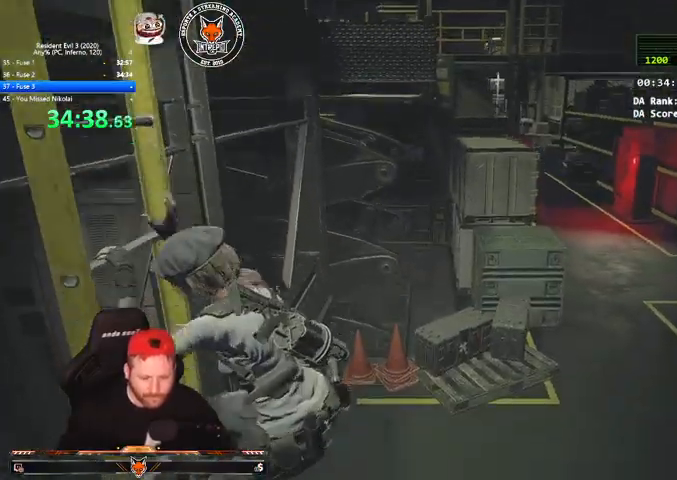
{"keys": [], "mouse": [], "events": []}
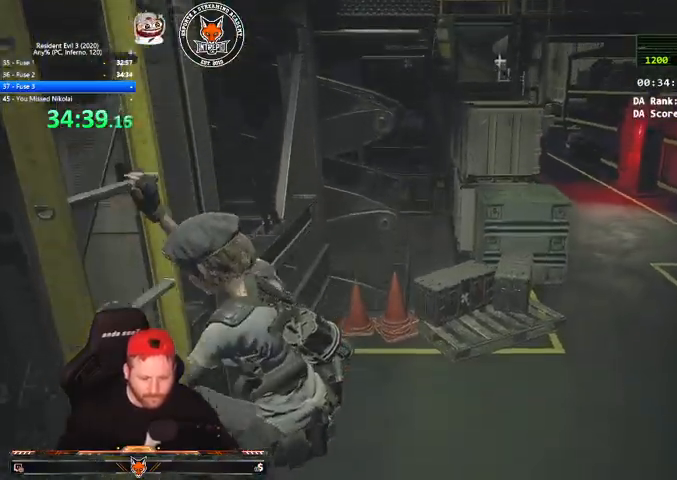
{"keys": ["d"], "mouse": [], "events": [[233, "d", "down"]]}